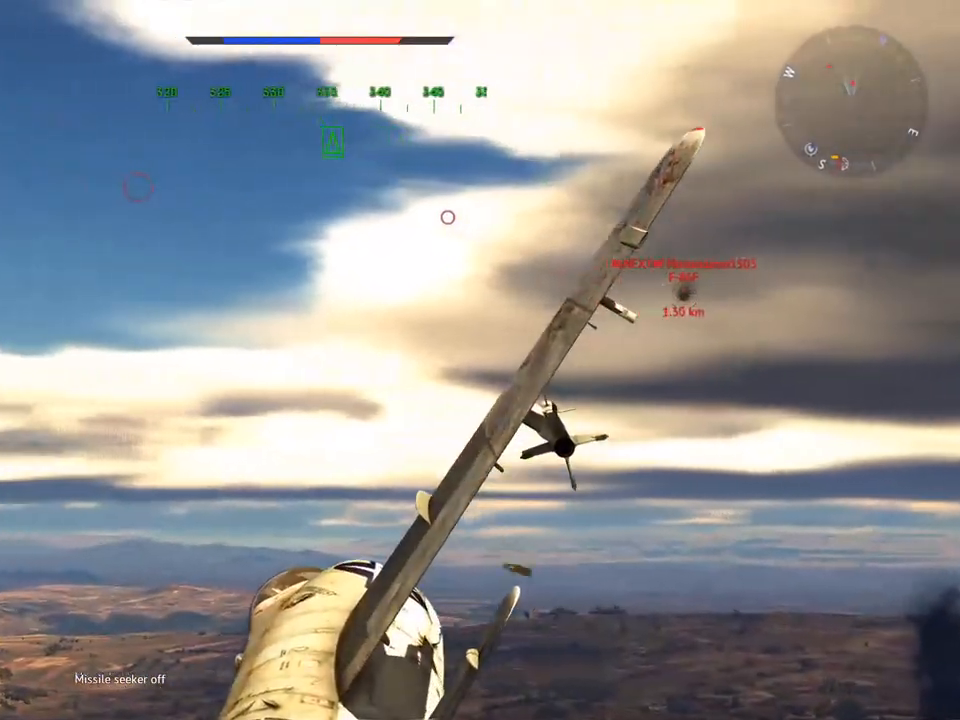
Gameplay with keyboard and mouse; each line is a JSON object with the keys and mouse buttons held at the frame after it. "events" lists presses ("down") and releases ("up") of "1", "2", "3", "4", "5", "a", "alt", "c", "caps_lock", "ctrl", "d", "e", "f", "g", "q", "r", "s", "shift", "space", "t", "tab", "v", "w", "x", "z", "mouse_left", "mouse_wheel" and "mouse_right" between this image and that frame as [ms after this image, input, new state], when the widget could be followed in between. "mouse_left", "mouse_wheel", "mouse_right" = the "left", "wheel", "right" buttons of the "mouse" list. No other keys are recorded. "wheel" means that the mouse wheel is clicked or scrolled. "mouse_move" is the direction in which the mouse moves at that frame (one of eight, or "still"), when it could be read.
{"keys": ["v", "w"], "mouse": [], "mouse_move": "still", "events": [[84, "z", "down"], [117, "z", "up"]]}
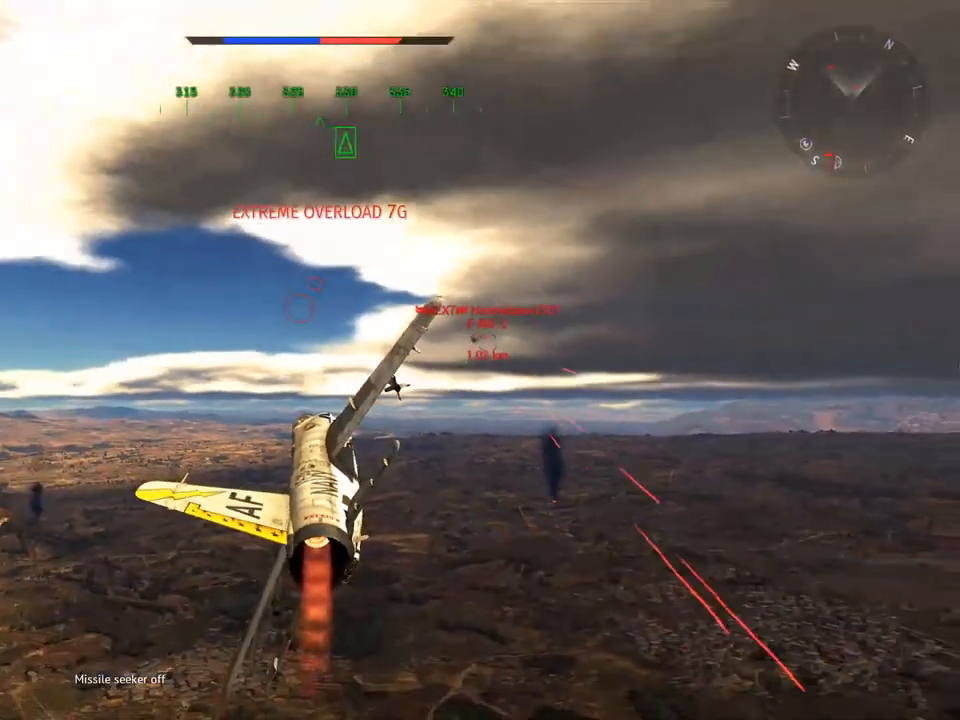
{"keys": ["v", "w"], "mouse": [], "mouse_move": "down-left", "events": [[183, "d", "down"], [367, "d", "up"]]}
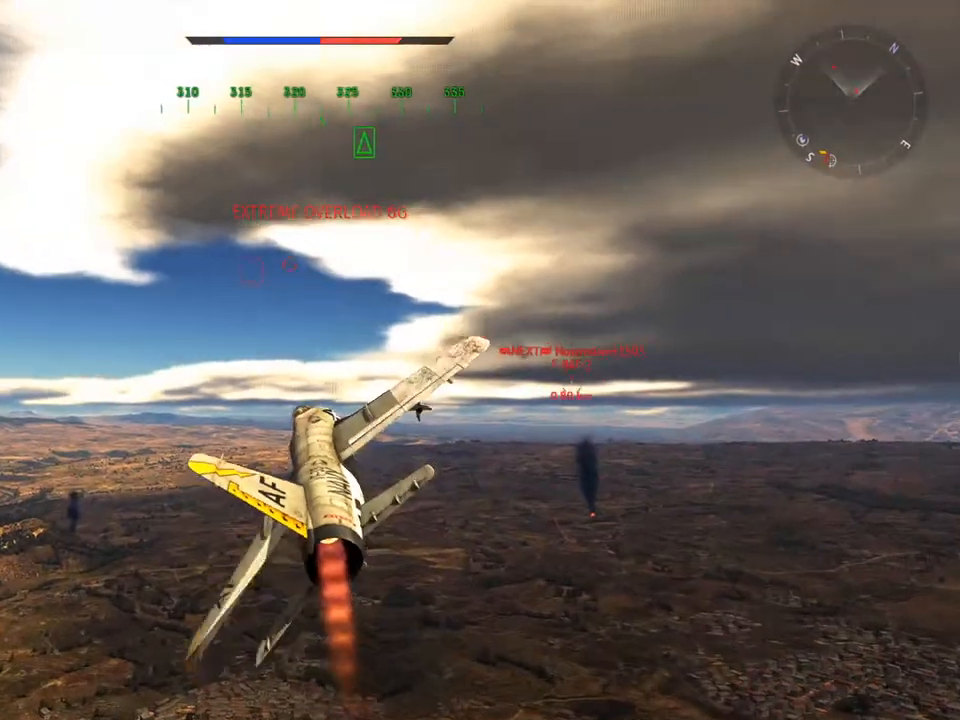
{"keys": ["v", "w"], "mouse": [], "mouse_move": "up-left", "events": [[100, "a", "down"], [200, "a", "up"], [384, "a", "down"], [484, "a", "up"]]}
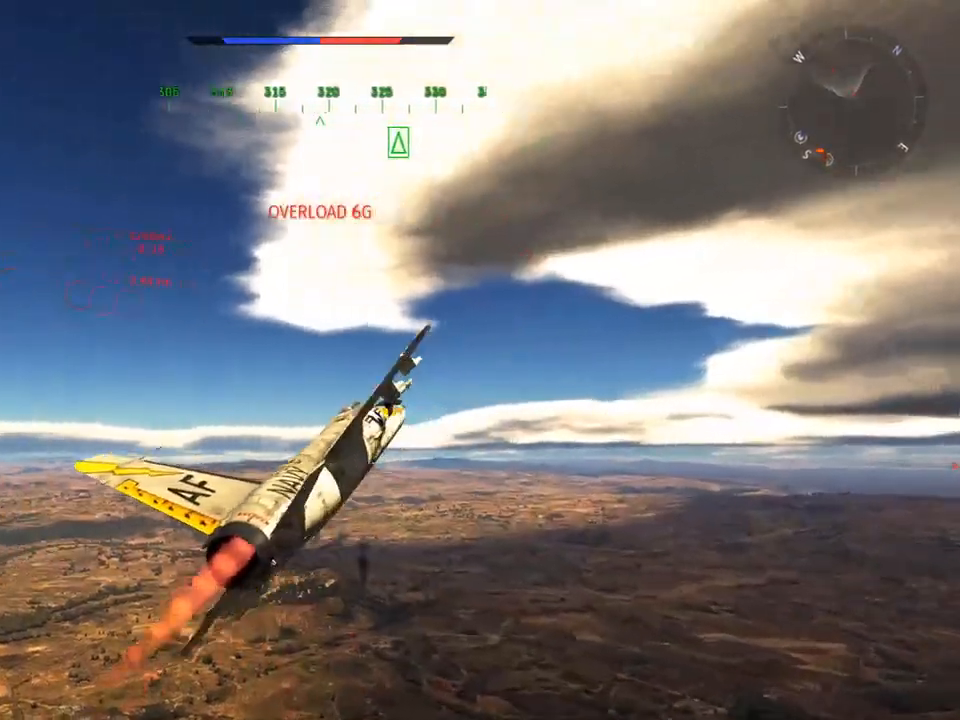
{"keys": ["v"], "mouse": [], "mouse_move": "still", "events": [[66, "mouse_wheel", "down"], [267, "a", "down"], [267, "mouse_wheel", "up"], [350, "a", "up"], [350, "w", "up"]]}
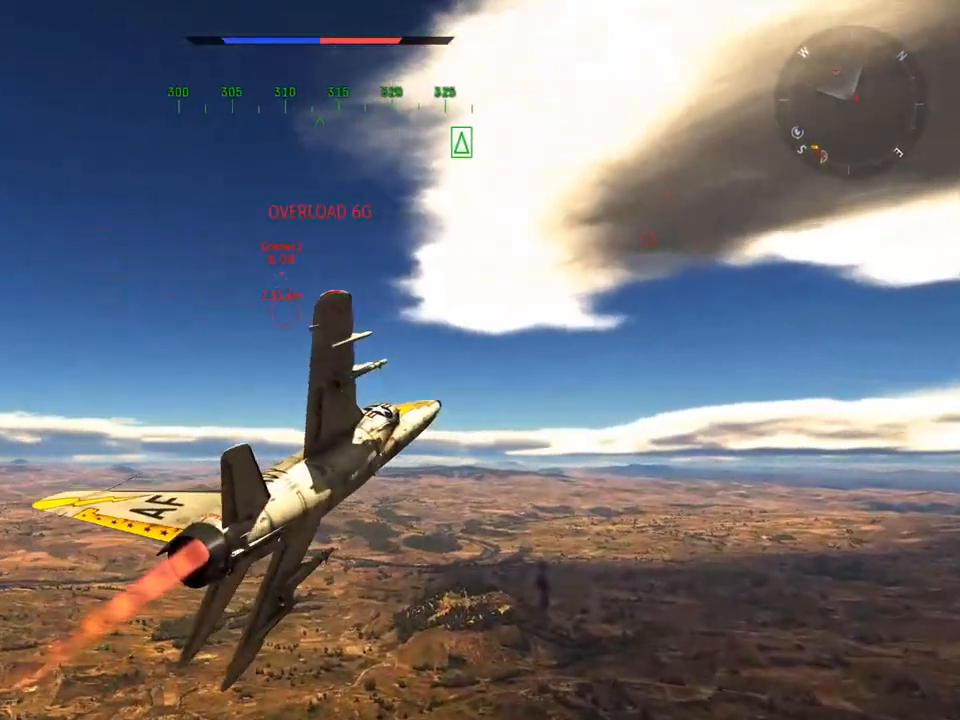
{"keys": ["d", "v", "w"], "mouse": [], "mouse_move": "right", "events": [[84, "d", "down"], [234, "w", "down"]]}
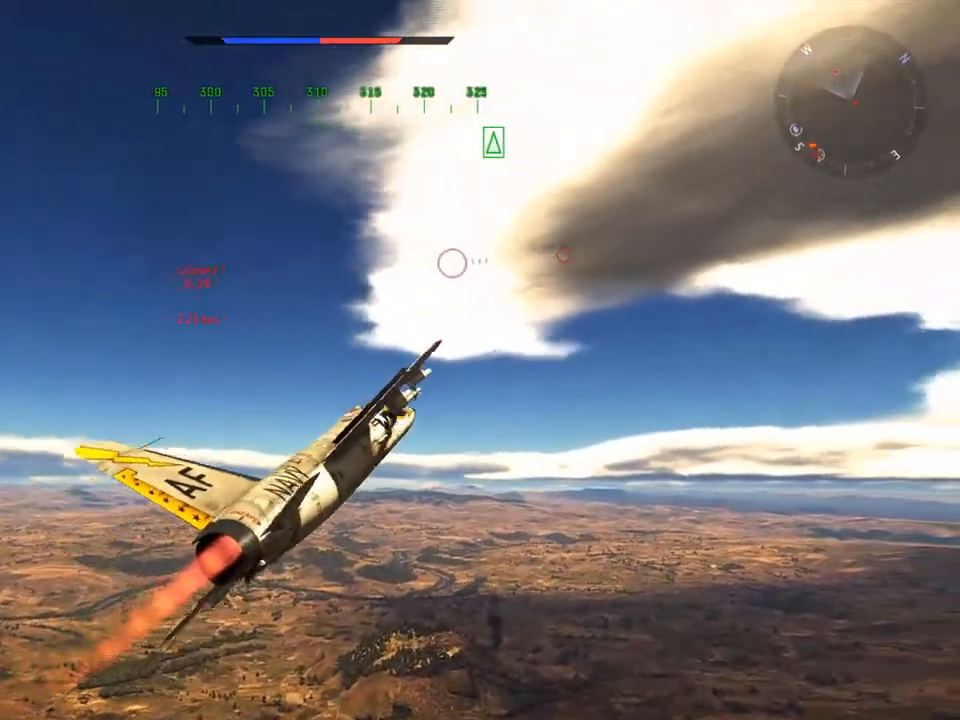
{"keys": ["v", "w"], "mouse": [], "mouse_move": "still", "events": [[383, "d", "up"]]}
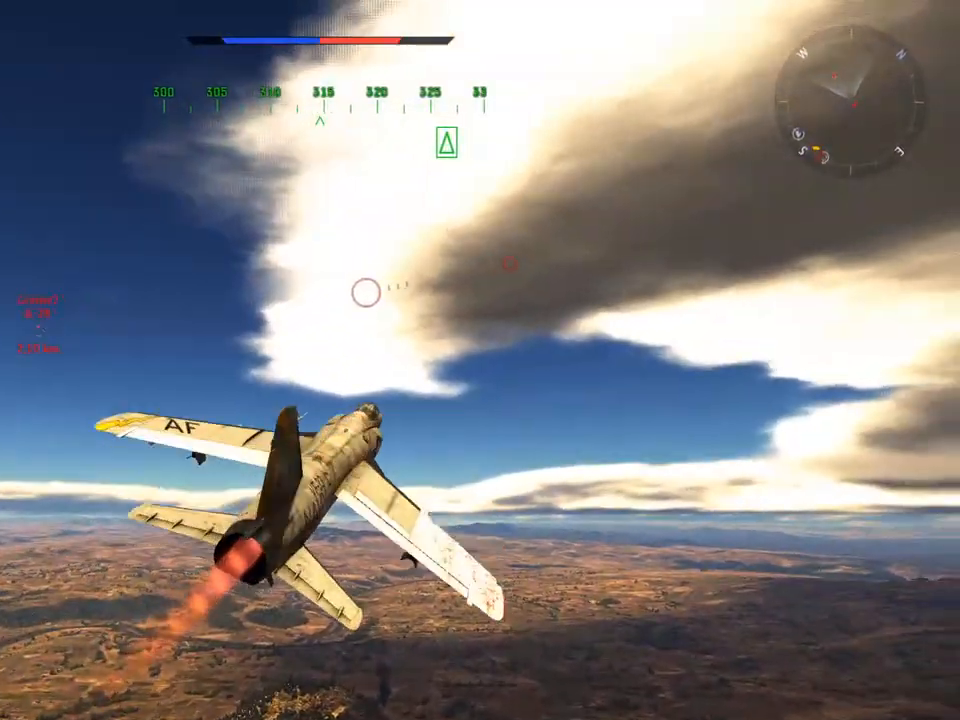
{"keys": ["d", "v", "w"], "mouse": [], "mouse_move": "up-left", "events": [[451, "d", "down"]]}
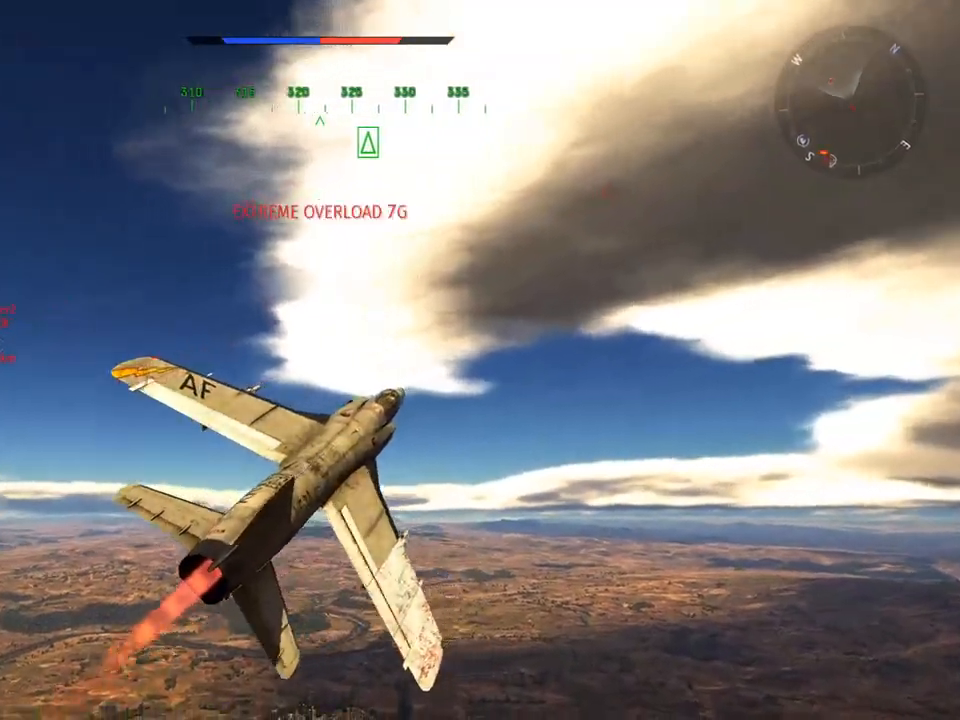
{"keys": ["a", "v", "w"], "mouse": [], "mouse_move": "right", "events": [[33, "d", "up"], [417, "a", "down"]]}
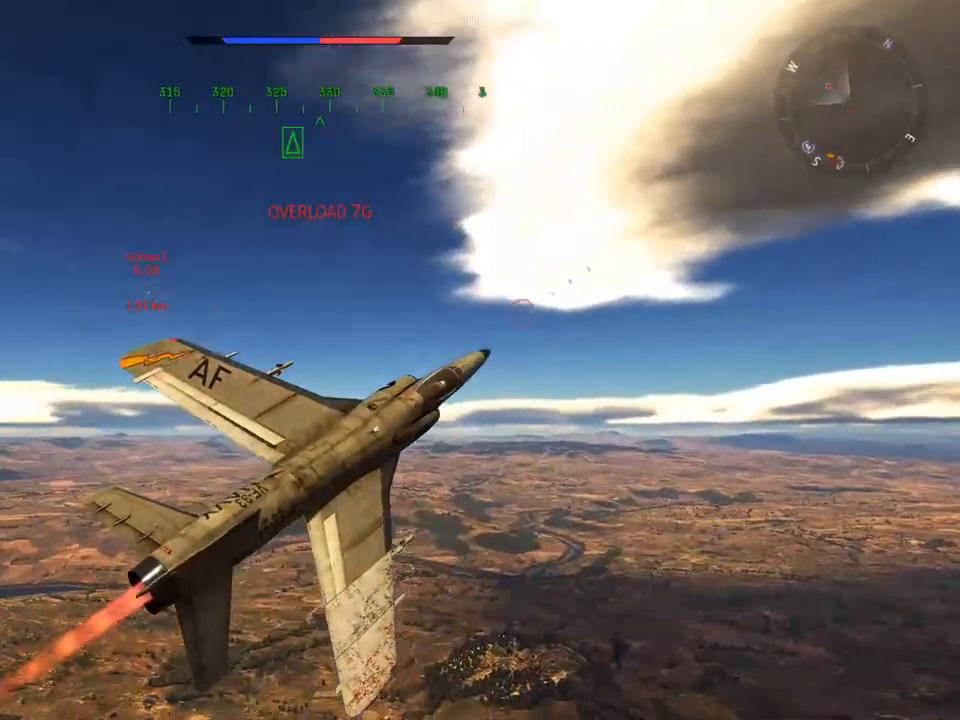
{"keys": ["a", "v", "w"], "mouse": [], "mouse_move": "left", "events": [[150, "a", "up"], [334, "a", "down"]]}
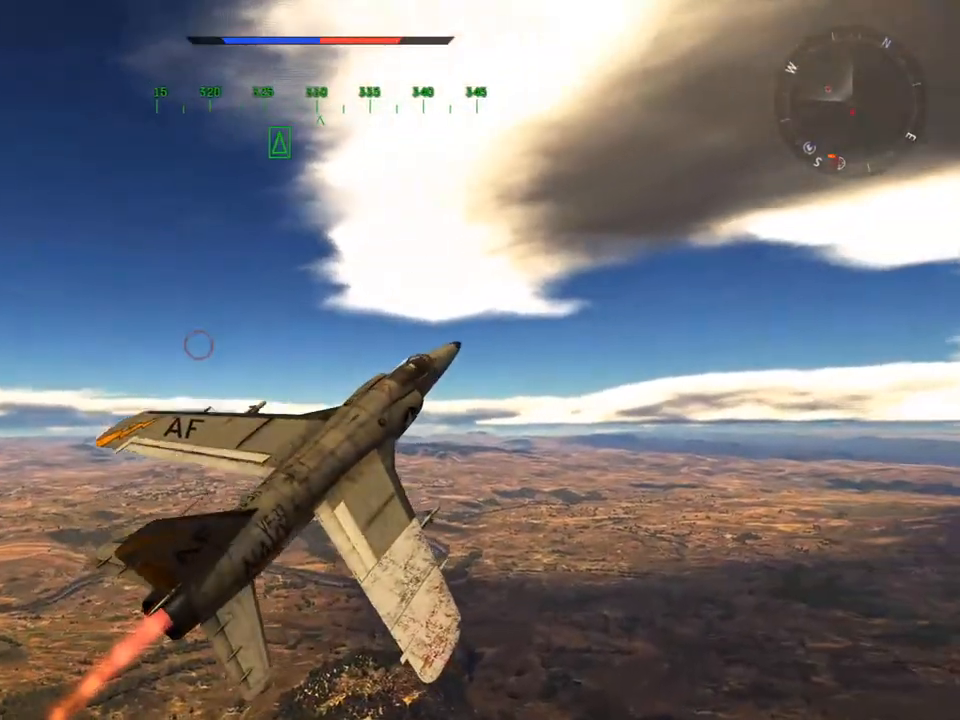
{"keys": ["v"], "mouse": [], "mouse_move": "still", "events": [[250, "a", "up"], [250, "w", "up"]]}
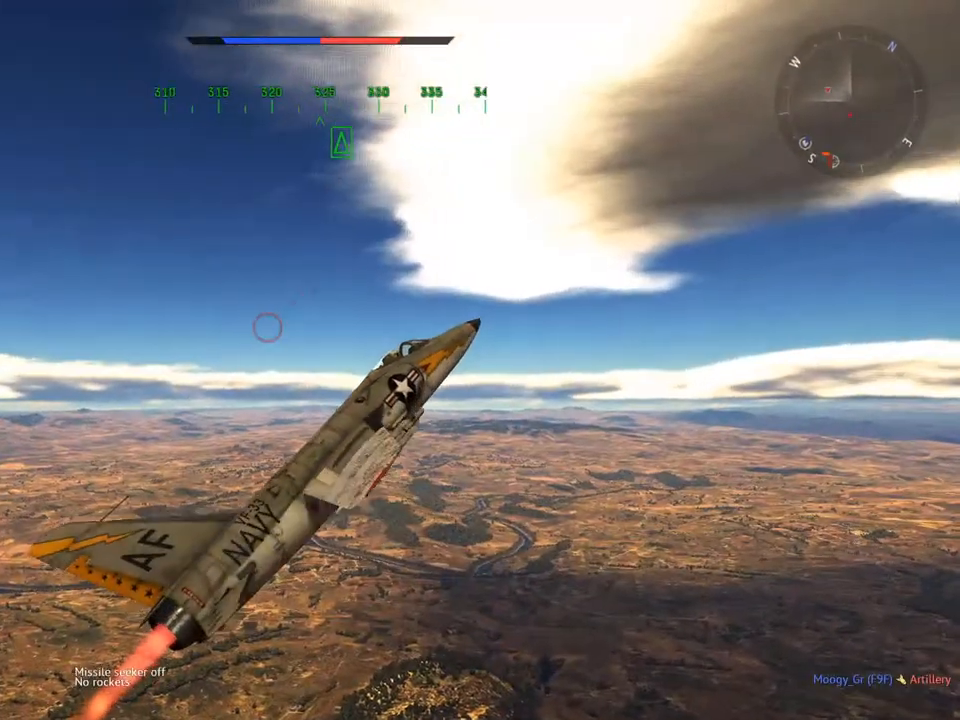
{"keys": ["v"], "mouse": [], "mouse_move": "still", "events": [[134, "a", "down"], [217, "a", "up"]]}
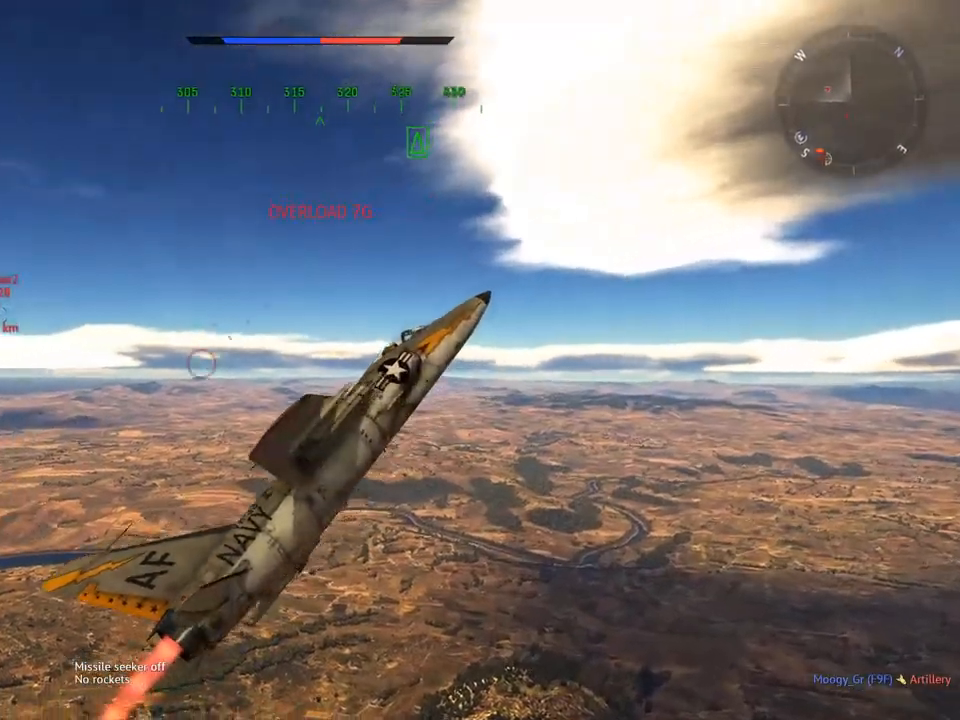
{"keys": ["v"], "mouse": [], "mouse_move": "still", "events": []}
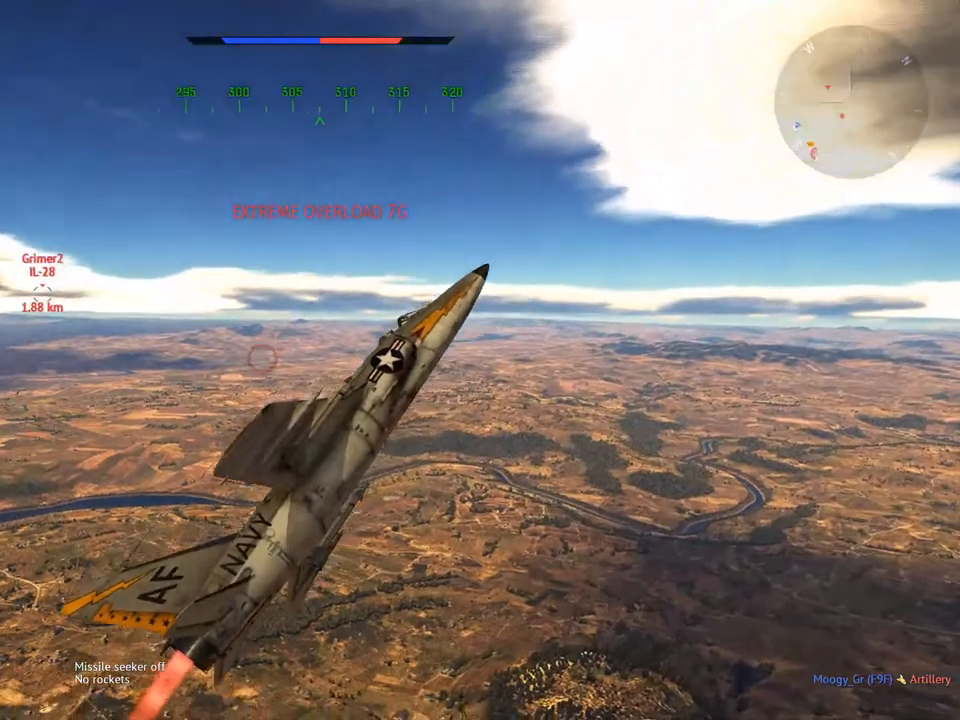
{"keys": ["v", "w"], "mouse": [], "mouse_move": "still", "events": [[301, "w", "down"], [351, "a", "down"], [434, "a", "up"]]}
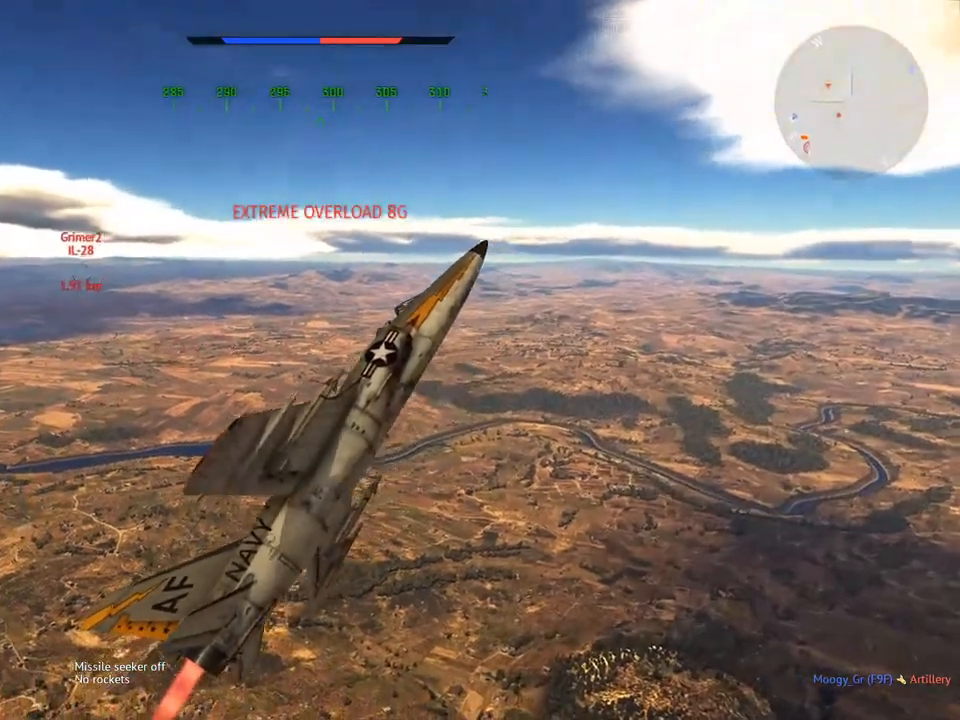
{"keys": ["v", "w"], "mouse": [], "mouse_move": "up", "events": []}
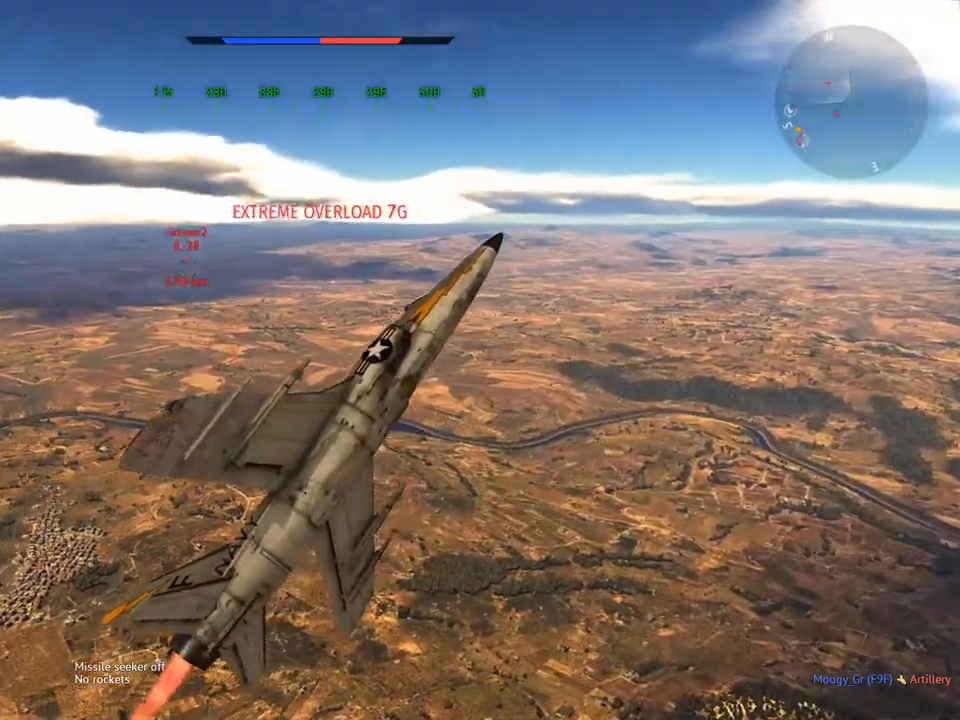
{"keys": ["v", "w"], "mouse": [], "mouse_move": "still", "events": []}
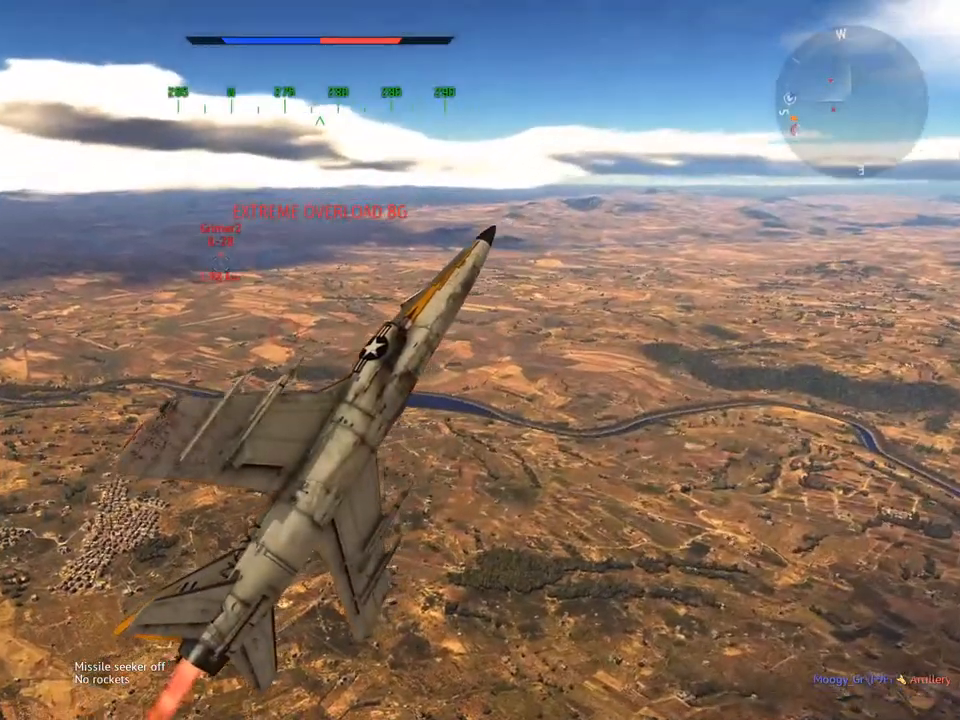
{"keys": ["v", "w"], "mouse": [], "mouse_move": "down", "events": [[333, "a", "down"], [484, "a", "up"]]}
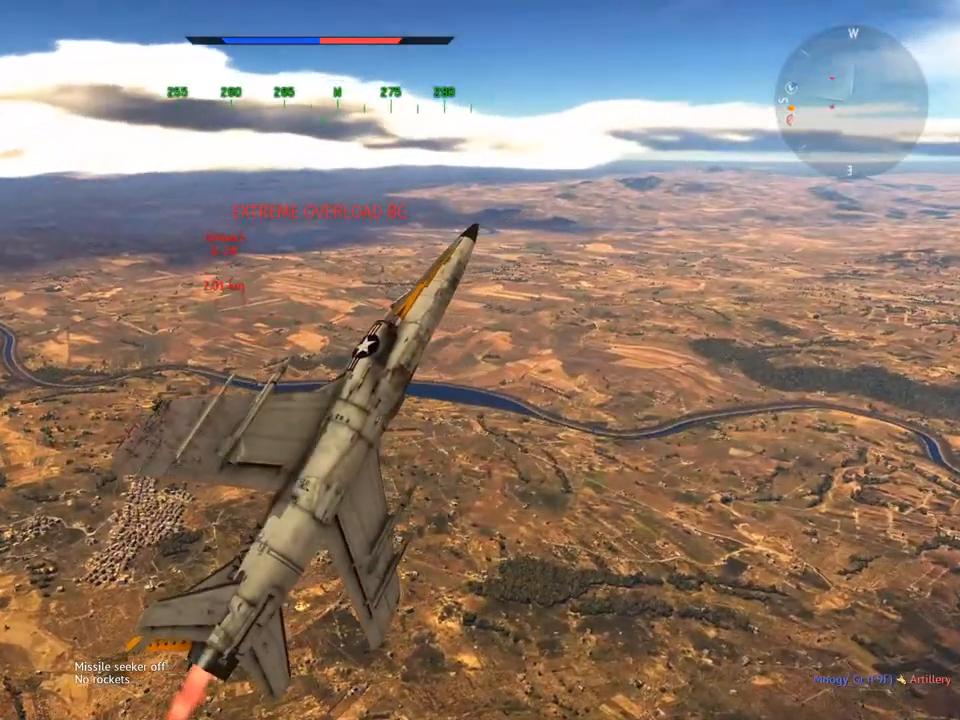
{"keys": ["v", "w"], "mouse": [], "mouse_move": "still", "events": []}
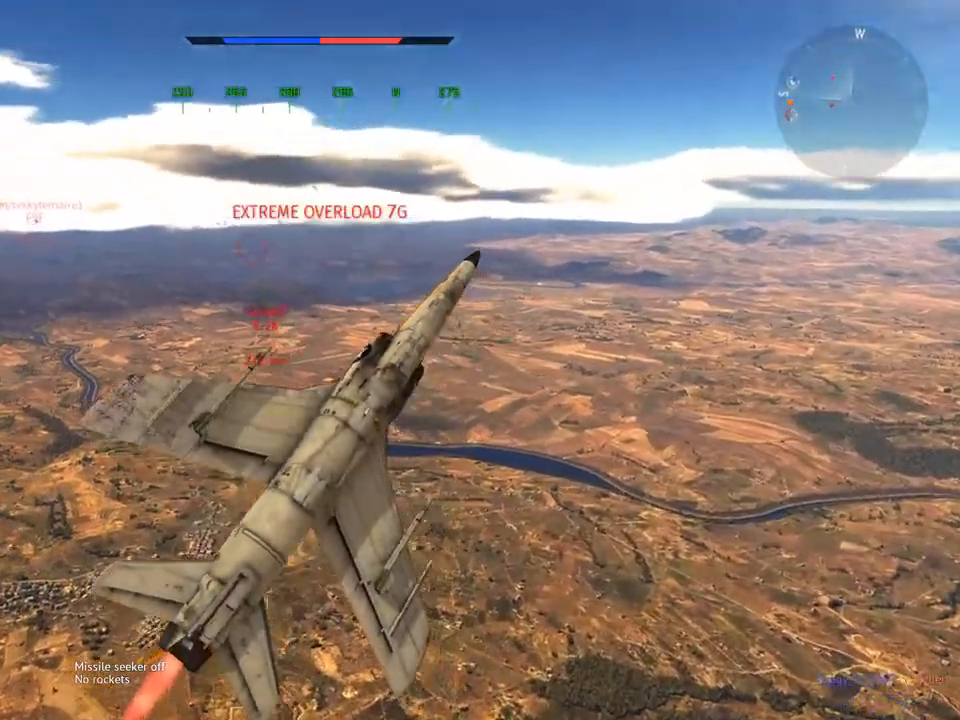
{"keys": ["v", "w"], "mouse": [], "mouse_move": "still", "events": []}
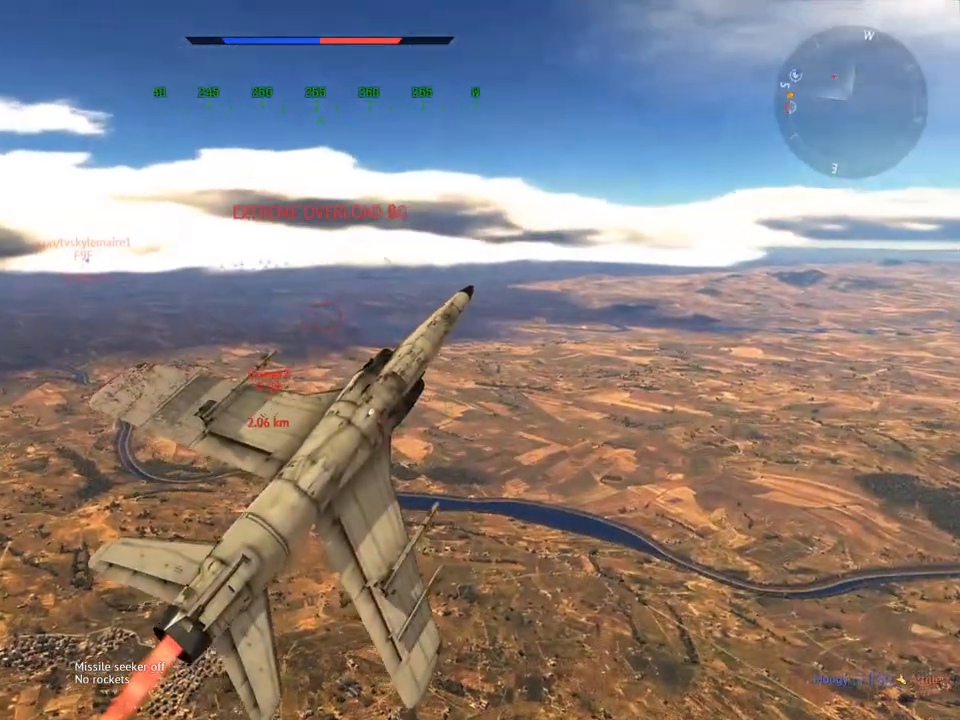
{"keys": ["v", "w"], "mouse": [], "mouse_move": "still", "events": [[100, "d", "down"], [150, "d", "up"]]}
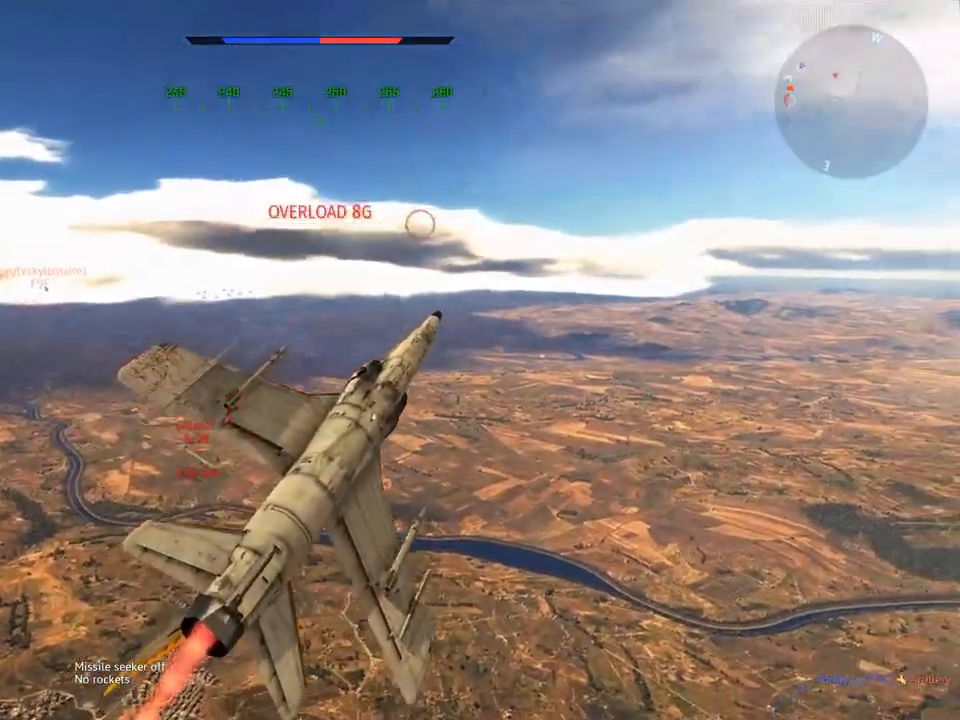
{"keys": ["v", "w"], "mouse": [], "mouse_move": "still", "events": []}
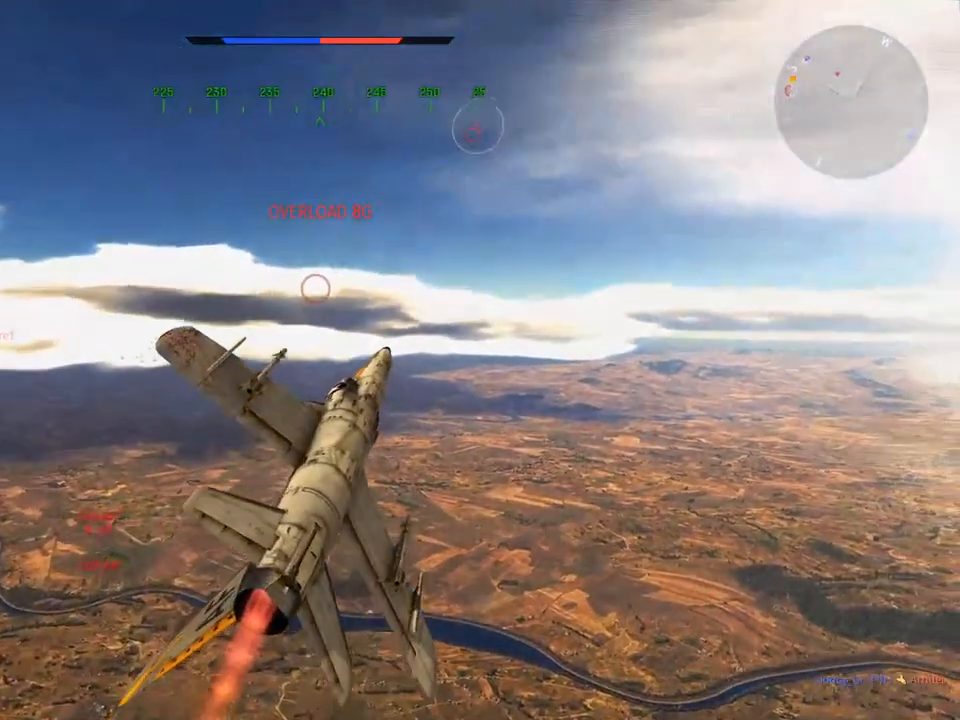
{"keys": ["v", "w"], "mouse": [], "mouse_move": "still", "events": []}
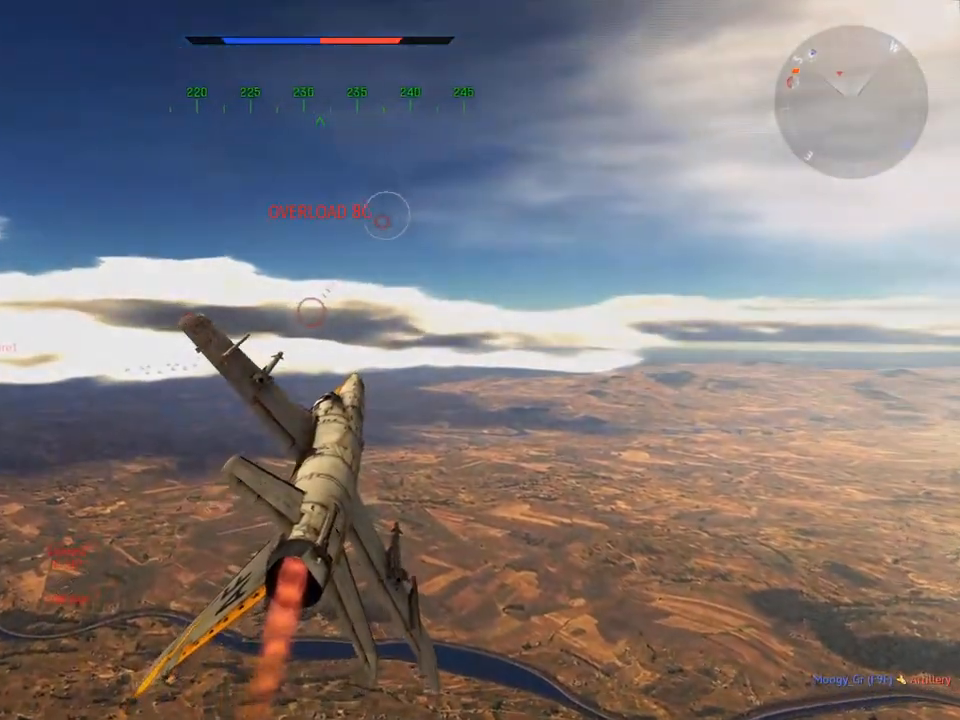
{"keys": ["c", "w"], "mouse": [], "mouse_move": "down-left", "events": [[183, "v", "up"], [383, "c", "down"]]}
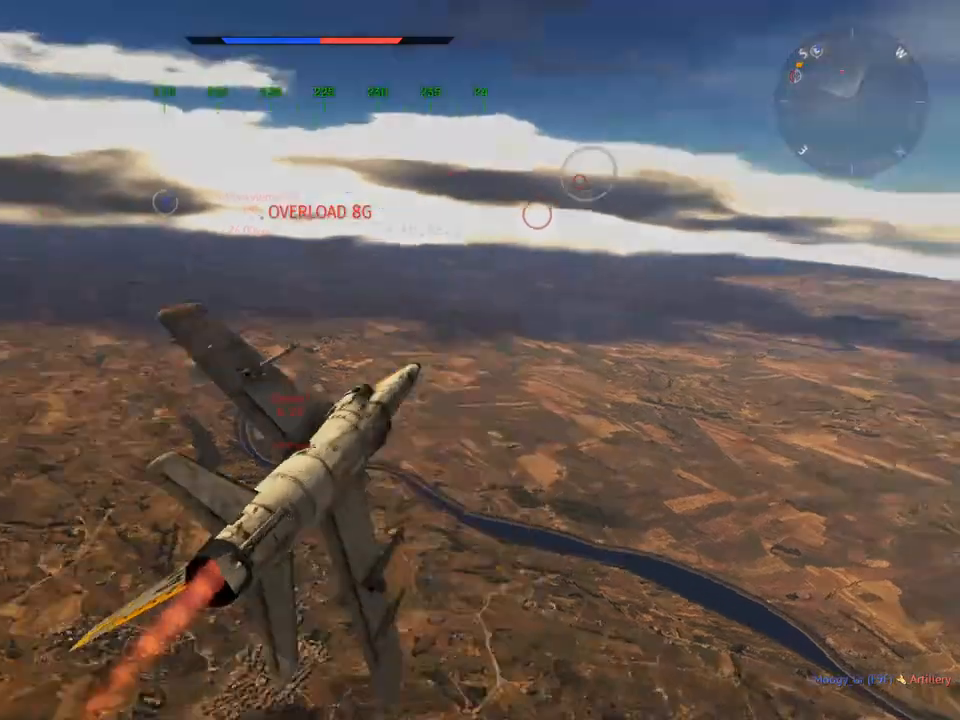
{"keys": ["c", "v", "w"], "mouse": [], "mouse_move": "still", "events": [[200, "a", "down"], [301, "a", "up"], [434, "v", "down"]]}
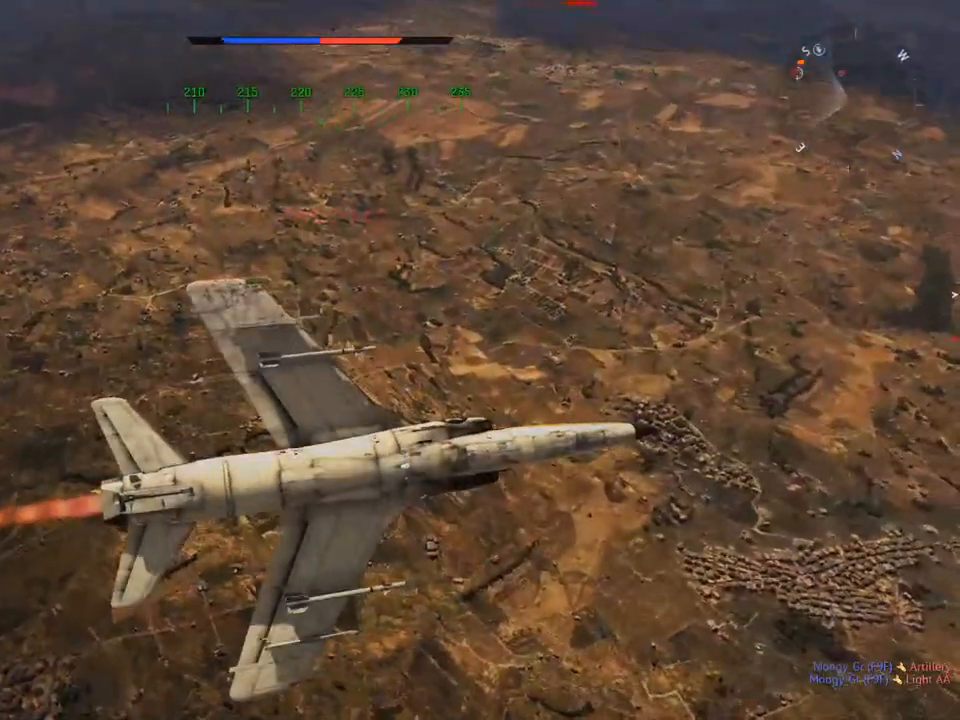
{"keys": ["c", "v", "w"], "mouse": [], "mouse_move": "still", "events": [[33, "v", "up"], [350, "v", "down"]]}
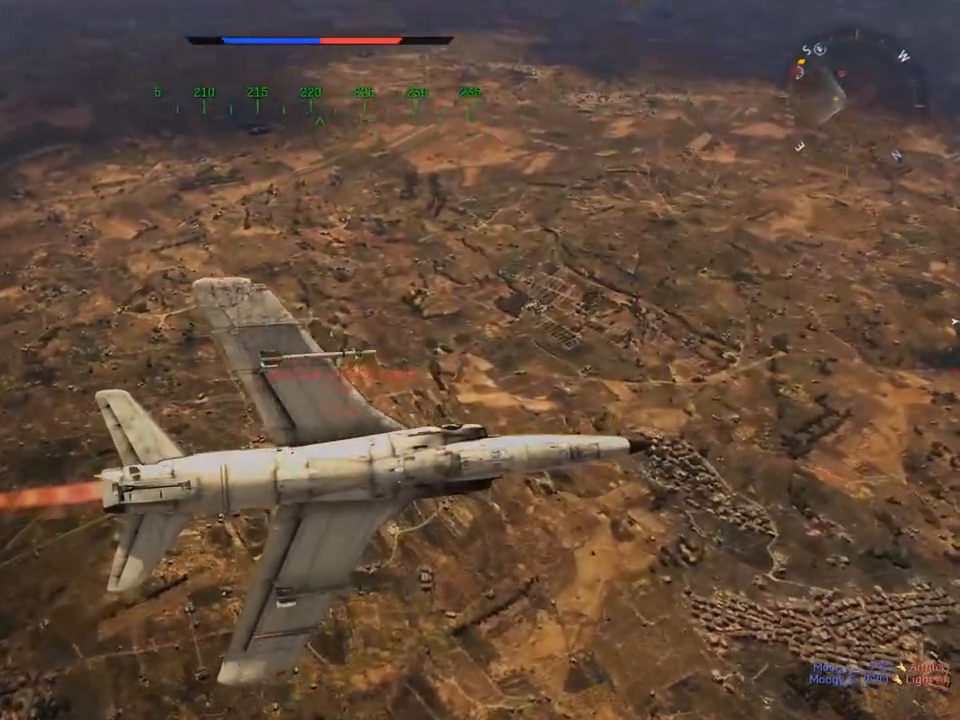
{"keys": ["w"], "mouse": [], "mouse_move": "still", "events": [[16, "v", "up"], [300, "a", "down"], [350, "v", "down"], [433, "a", "up"], [433, "c", "up"], [483, "v", "up"]]}
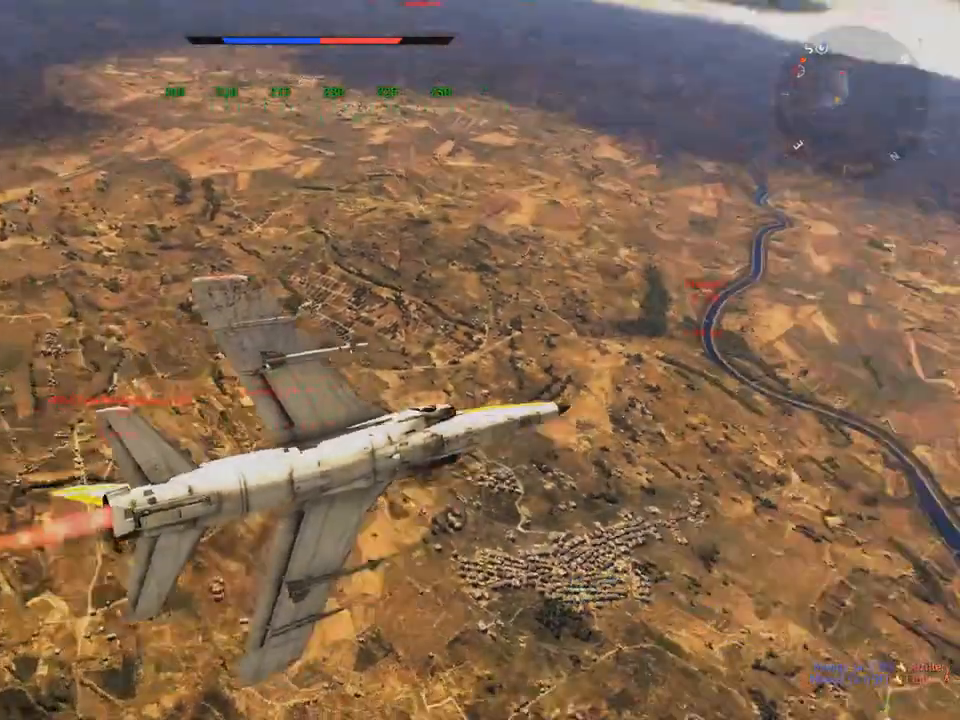
{"keys": ["w"], "mouse": [], "mouse_move": "still", "events": []}
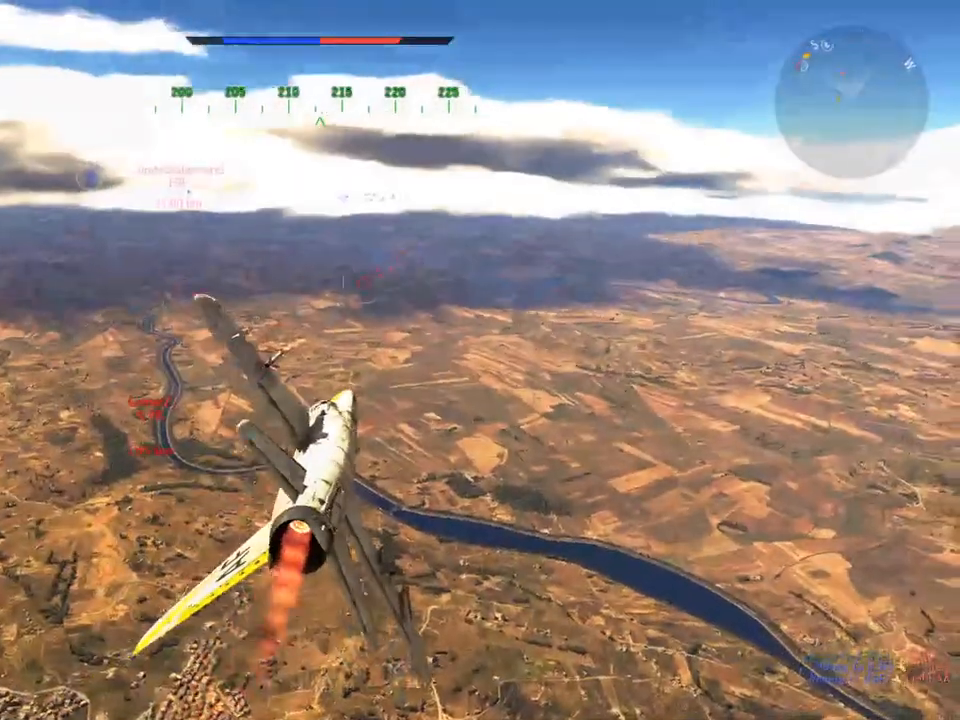
{"keys": ["w"], "mouse": [], "mouse_move": "still", "events": []}
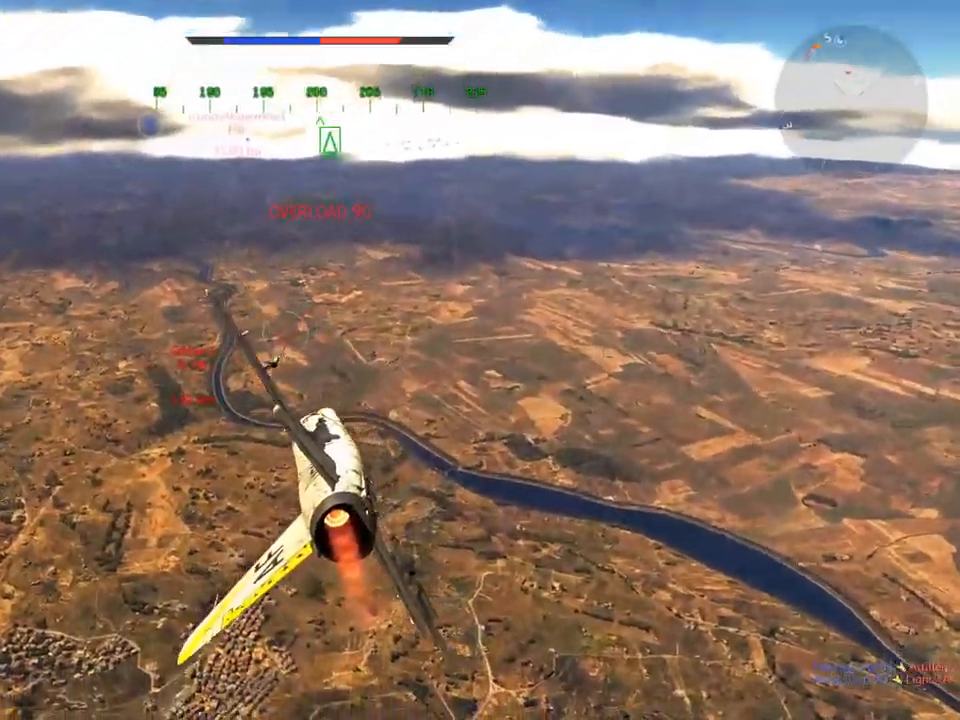
{"keys": ["w"], "mouse": [], "mouse_move": "still", "events": [[384, "d", "down"], [484, "d", "up"]]}
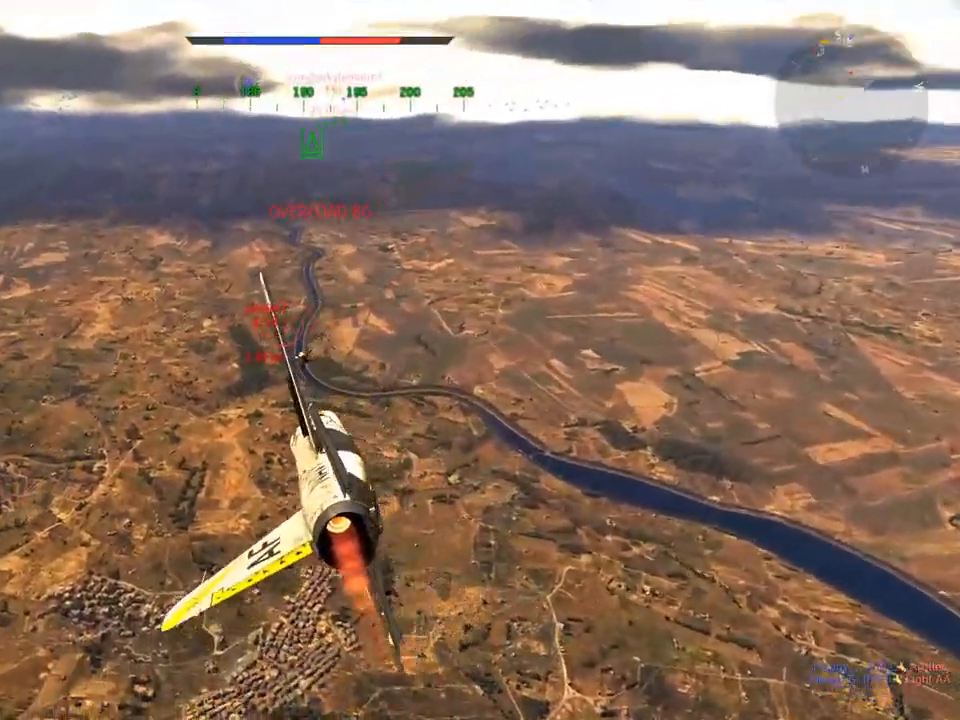
{"keys": ["r", "w"], "mouse": [], "mouse_move": "still", "events": [[116, "r", "down"], [216, "r", "up"], [300, "r", "down"], [400, "r", "up"], [500, "r", "down"]]}
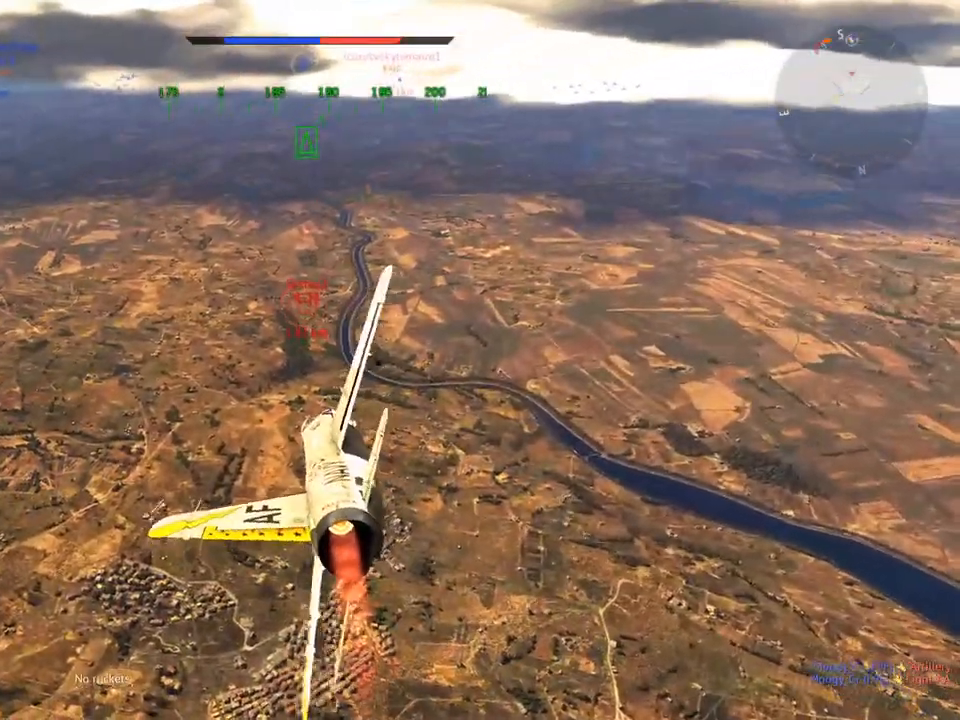
{"keys": ["d", "w"], "mouse": [], "mouse_move": "still", "events": [[33, "r", "up"], [184, "d", "down"]]}